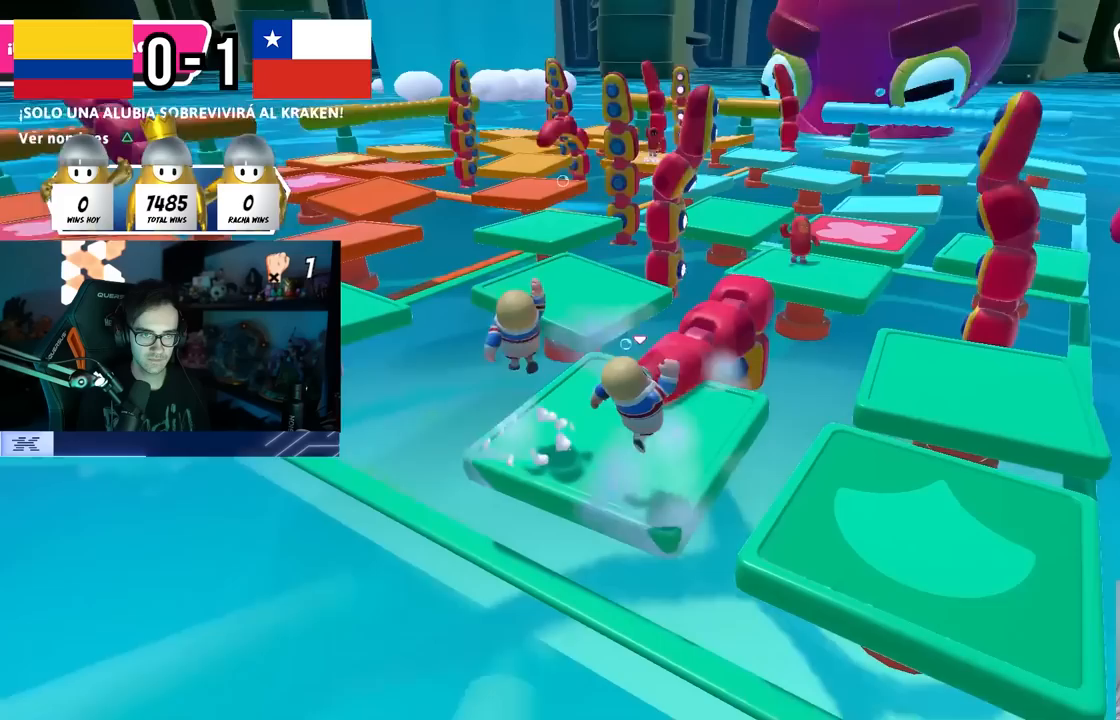
Gameplay with a controller (PlayStation layout); each line is a JSON object with the inputs held at the frame after it. "events" lists button and stick changes between this image and that frame as [ms after this image, input, new state], when the widget could be followed in between. Not read: R1.
{"buttons": [], "left_stick": "center", "right_stick": "center", "events": [[33, "CROSS", "up"]]}
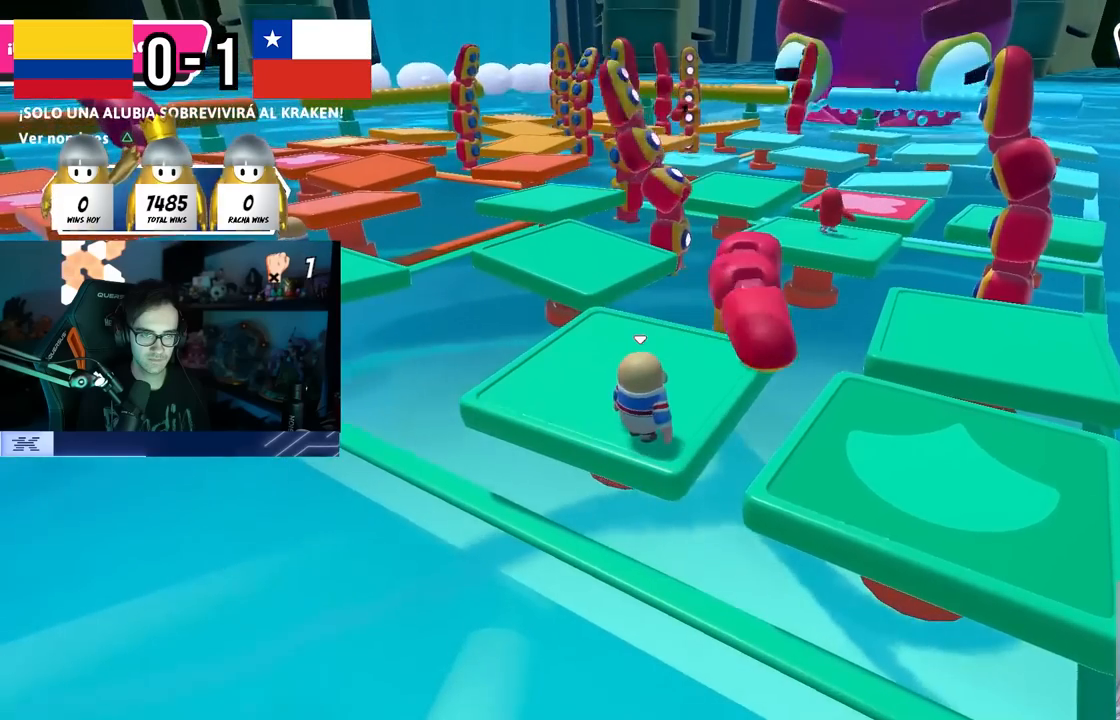
{"buttons": [], "left_stick": "center", "right_stick": "center", "events": []}
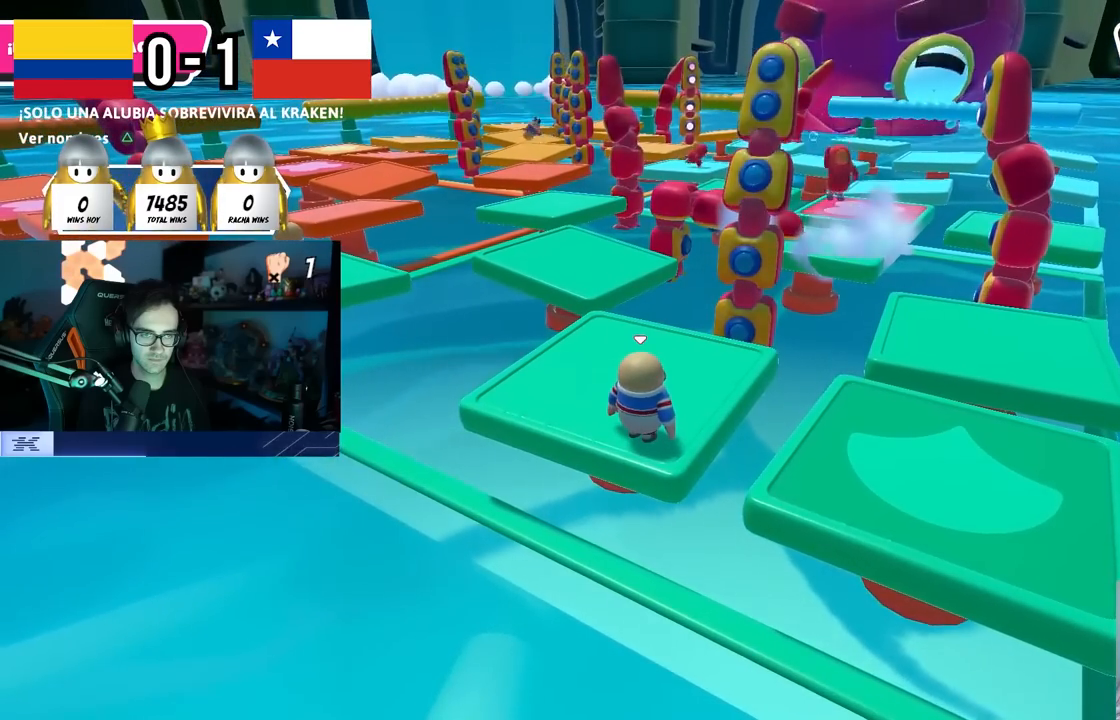
{"buttons": [], "left_stick": "center", "right_stick": "center", "events": [[150, "TRIANGLE", "down"], [300, "TRIANGLE", "up"]]}
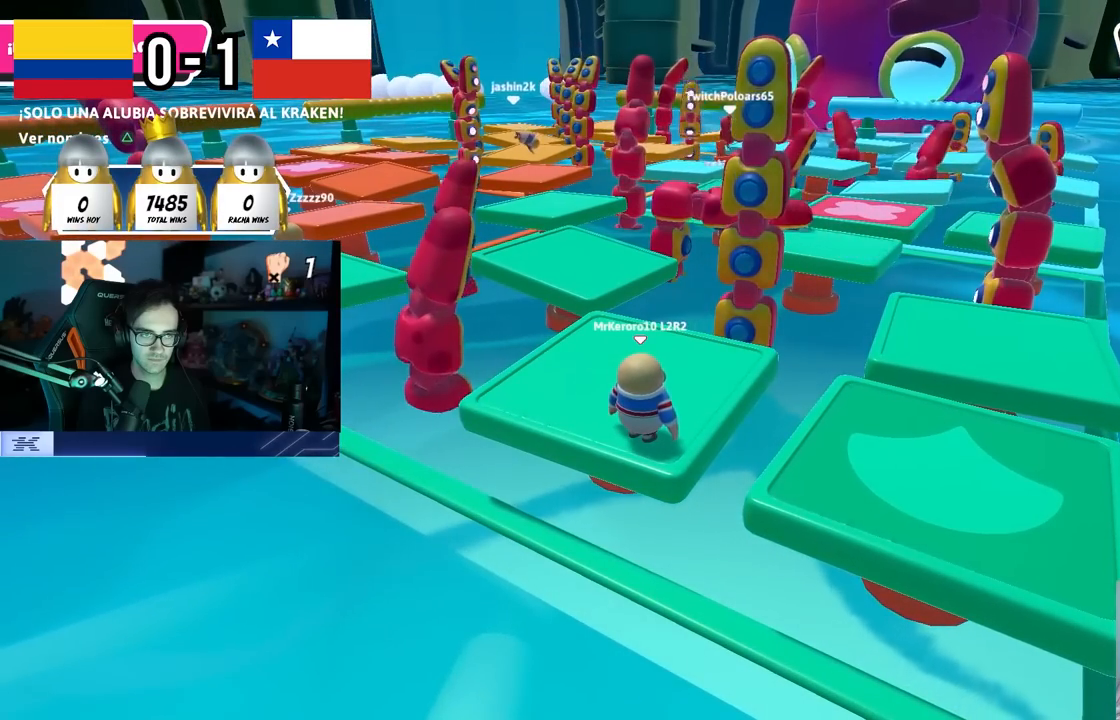
{"buttons": [], "left_stick": "center", "right_stick": "center", "events": []}
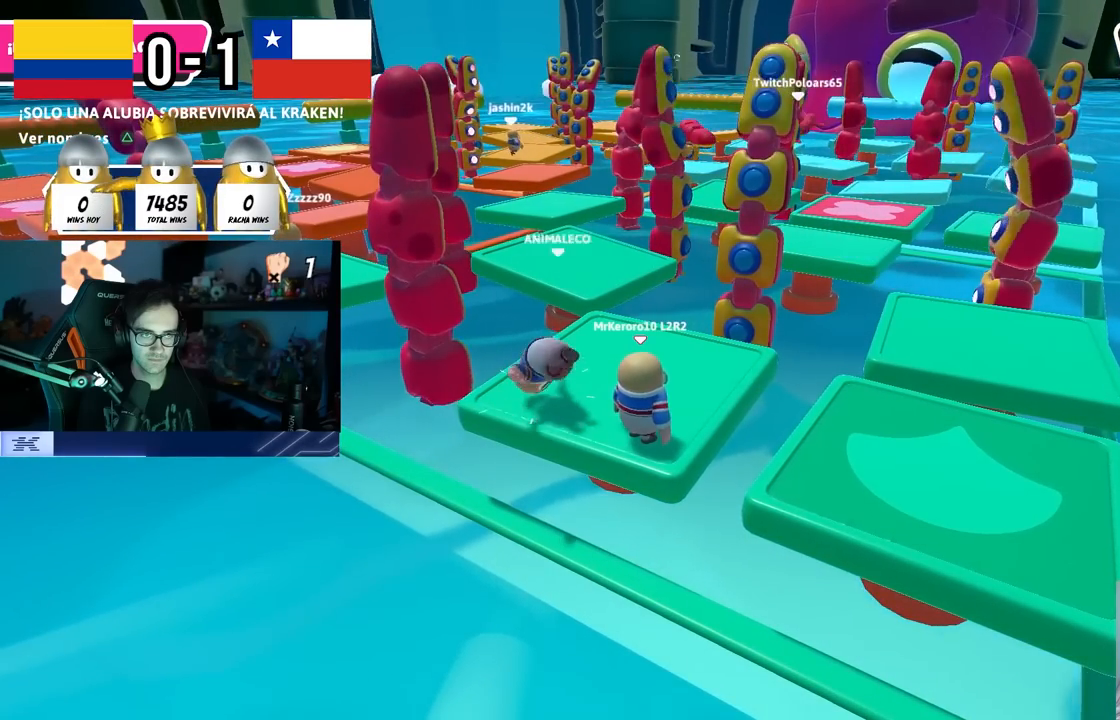
{"buttons": [], "left_stick": "center", "right_stick": "center", "events": []}
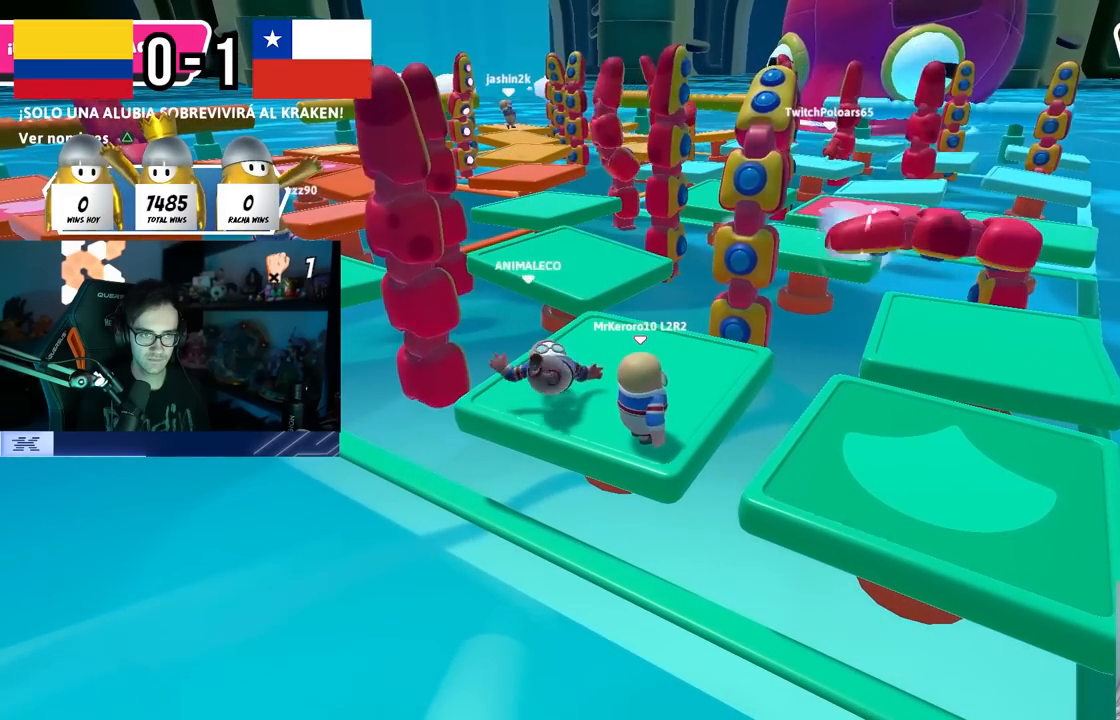
{"buttons": [], "left_stick": "center", "right_stick": "center", "events": [[33, "TRIANGLE", "down"], [117, "TRIANGLE", "up"]]}
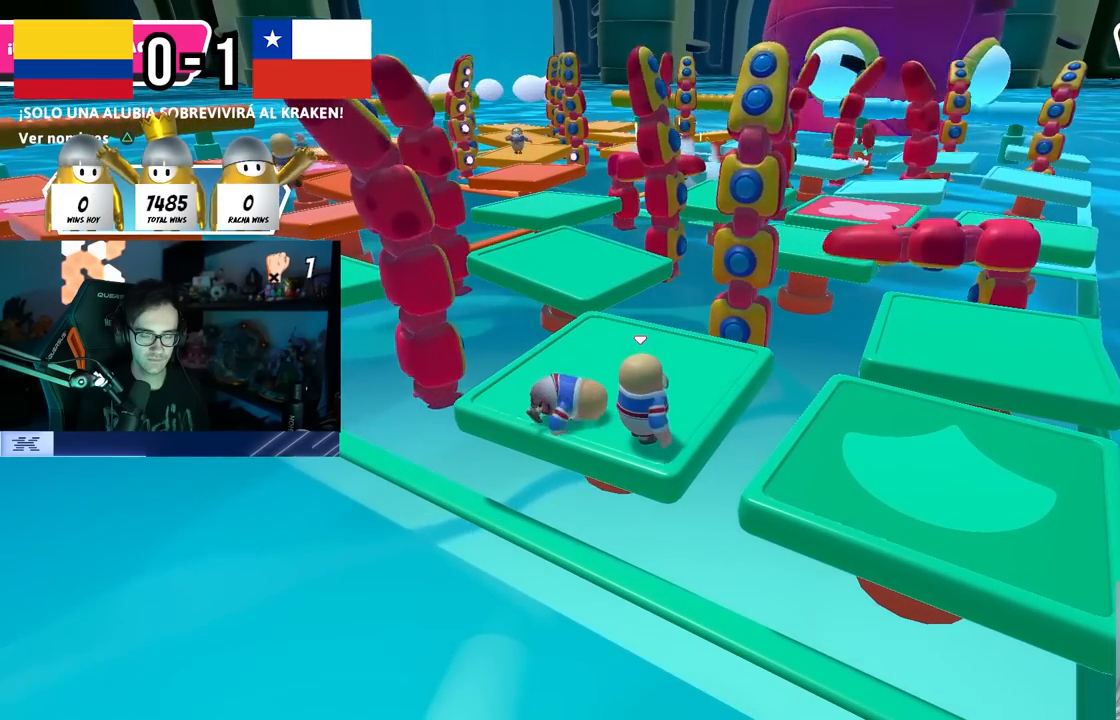
{"buttons": [], "left_stick": "center", "right_stick": "center", "events": []}
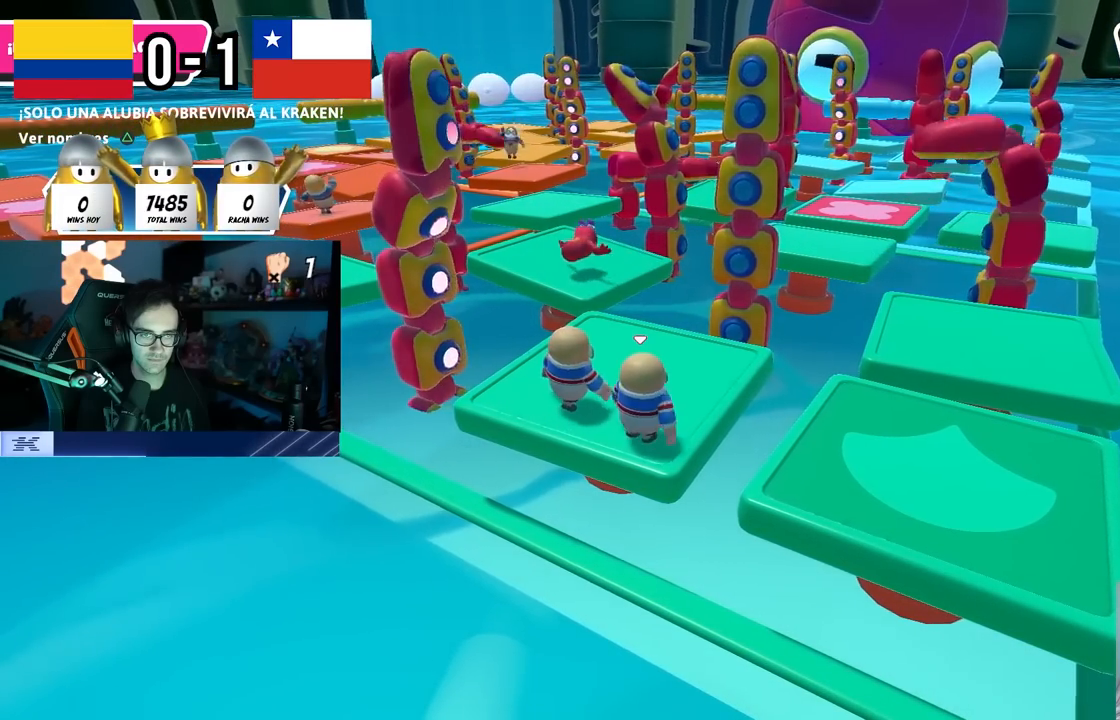
{"buttons": [], "left_stick": "down", "right_stick": "center", "events": [[250, "left_stick", "up-right"], [483, "left_stick", "down"]]}
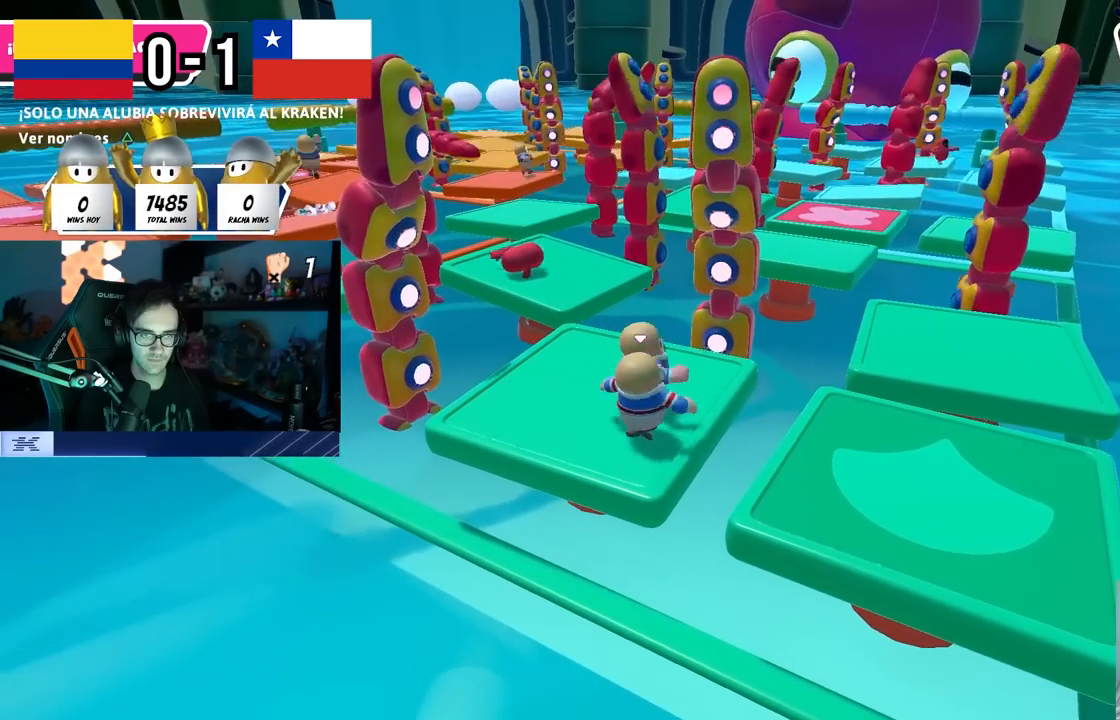
{"buttons": [], "left_stick": "center", "right_stick": "center", "events": [[133, "left_stick", "center"]]}
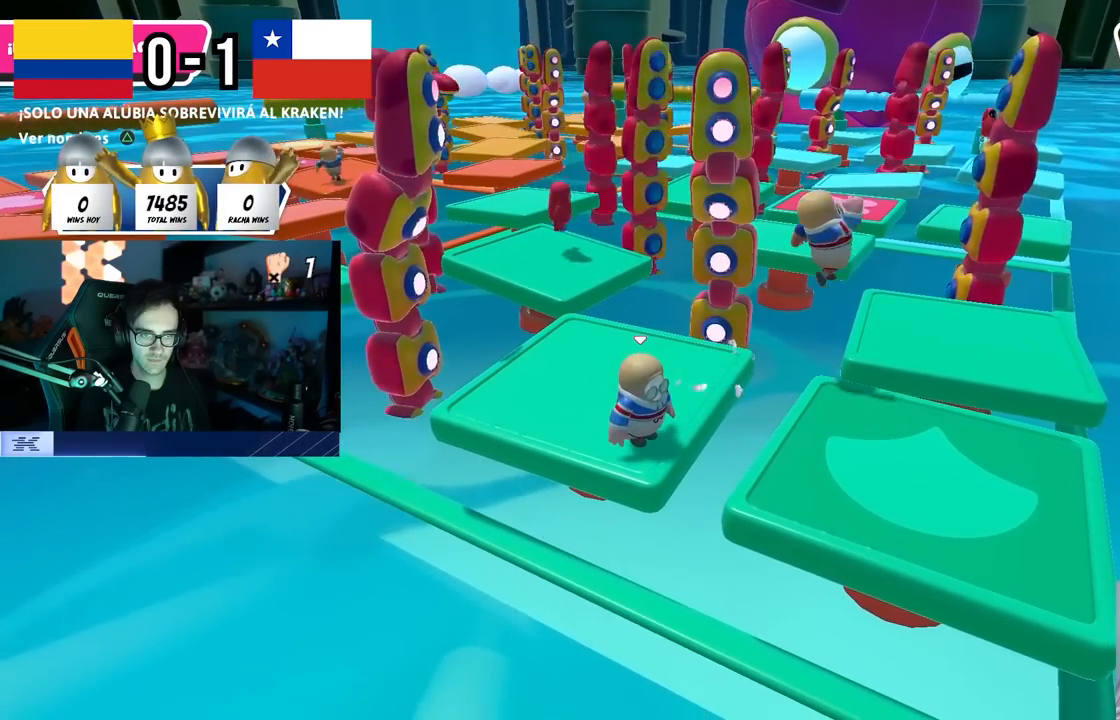
{"buttons": [], "left_stick": "center", "right_stick": "center", "events": []}
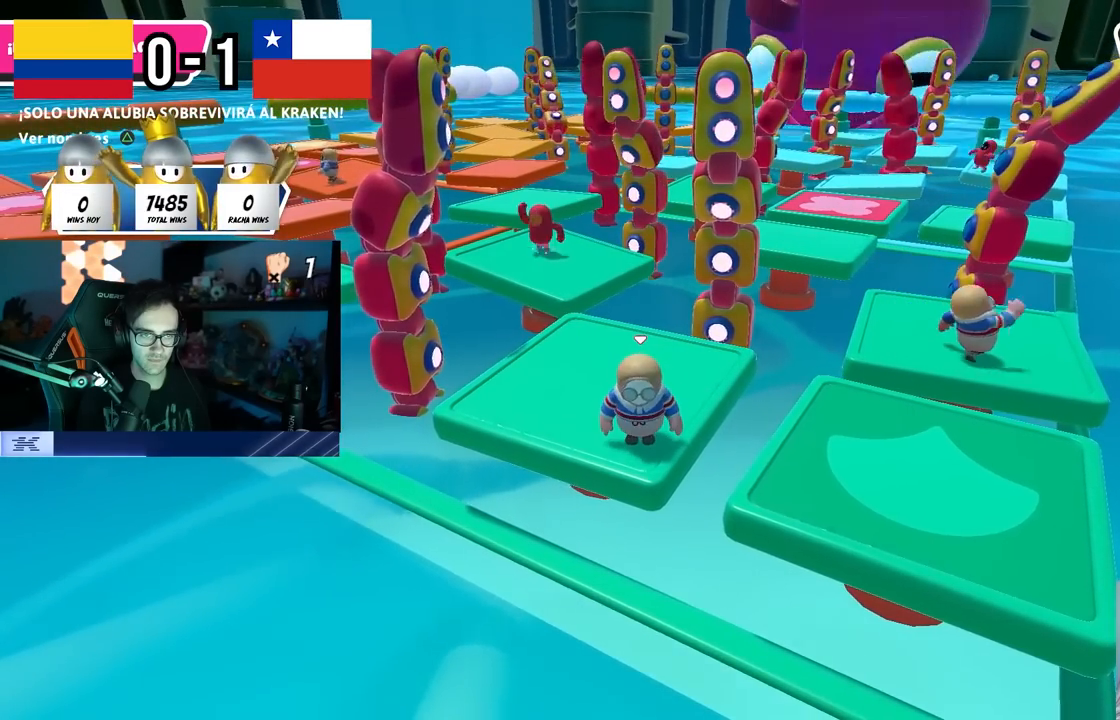
{"buttons": ["CROSS"], "left_stick": "center", "right_stick": "center", "events": [[333, "CROSS", "down"]]}
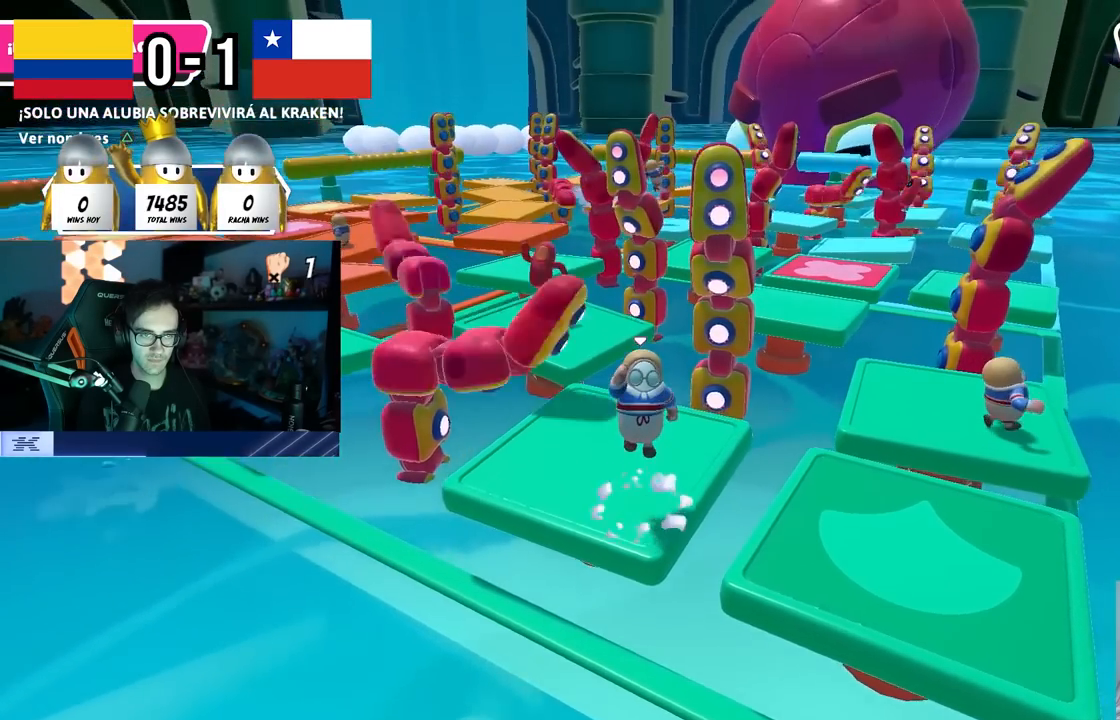
{"buttons": [], "left_stick": "center", "right_stick": "center", "events": [[300, "CROSS", "up"]]}
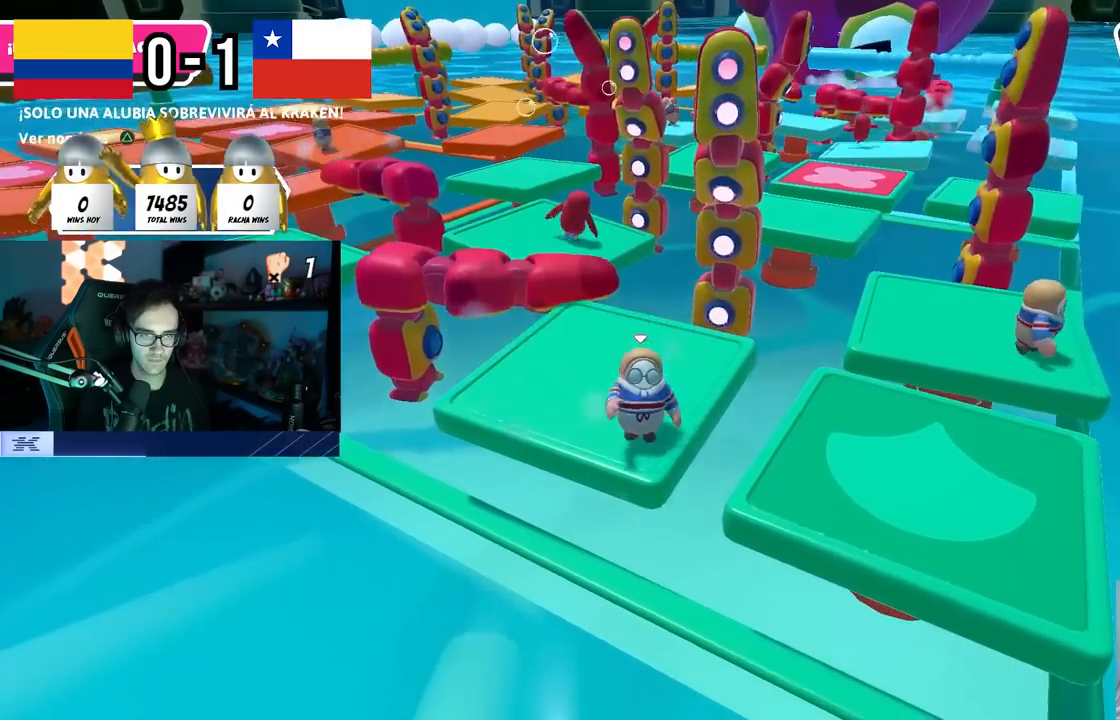
{"buttons": [], "left_stick": "center", "right_stick": "center", "events": []}
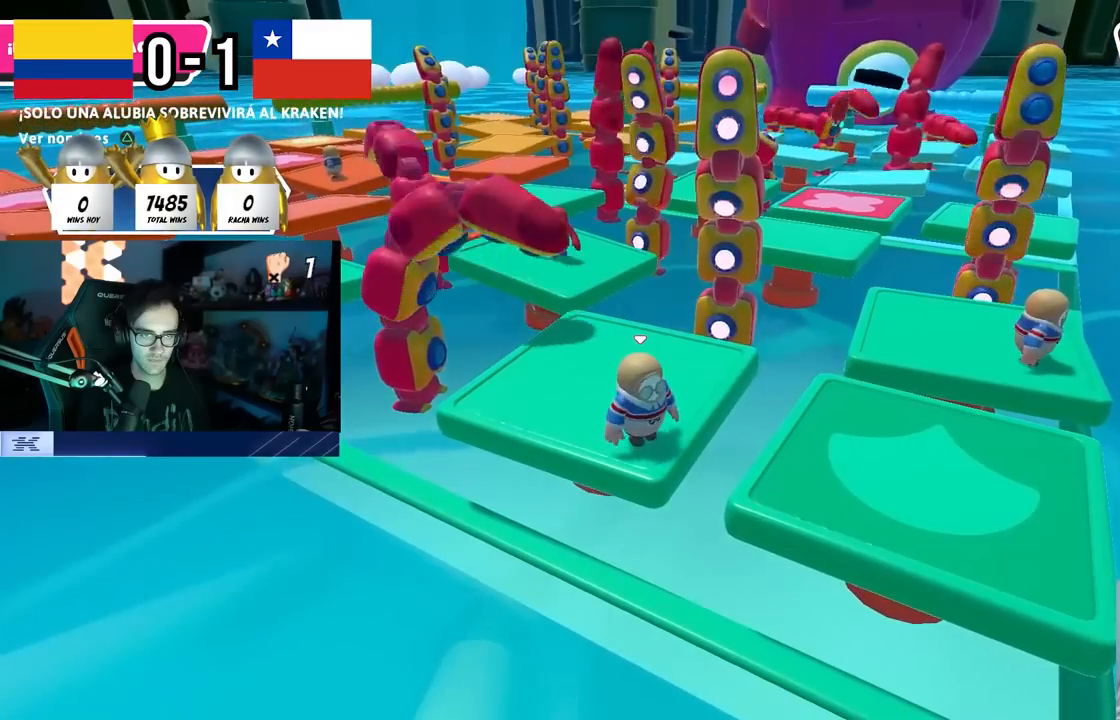
{"buttons": [], "left_stick": "center", "right_stick": "center", "events": [[217, "left_stick", "right"], [350, "left_stick", "left"], [433, "left_stick", "center"]]}
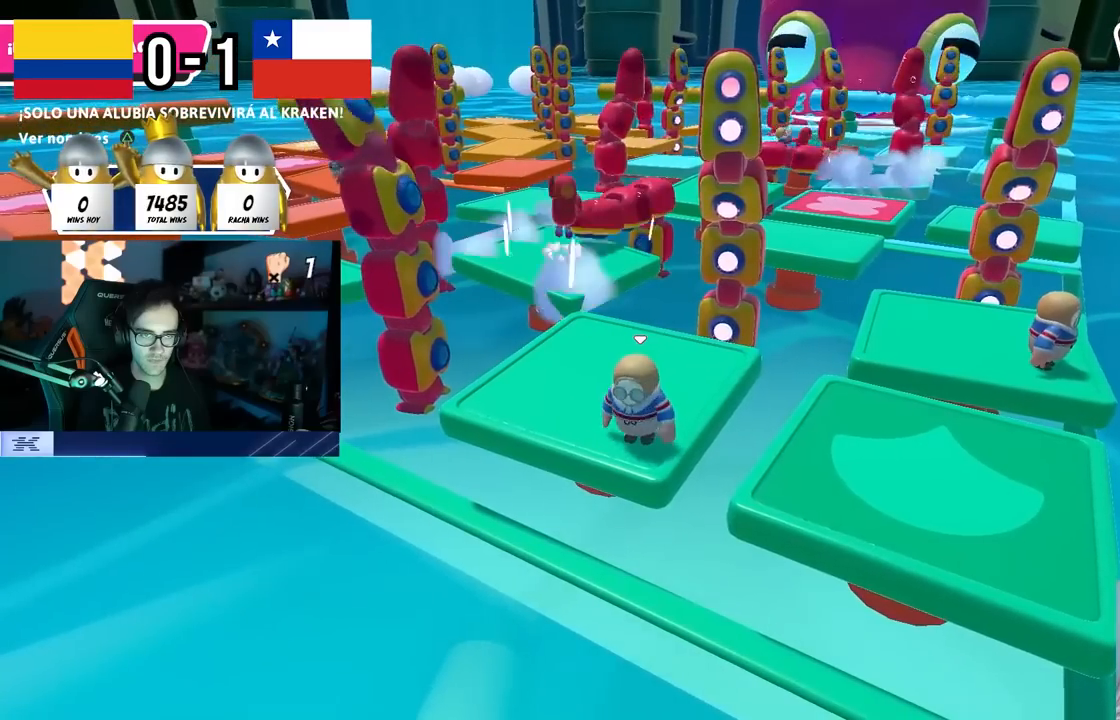
{"buttons": [], "left_stick": "center", "right_stick": "center", "events": [[33, "left_stick", "up-right"], [117, "left_stick", "center"]]}
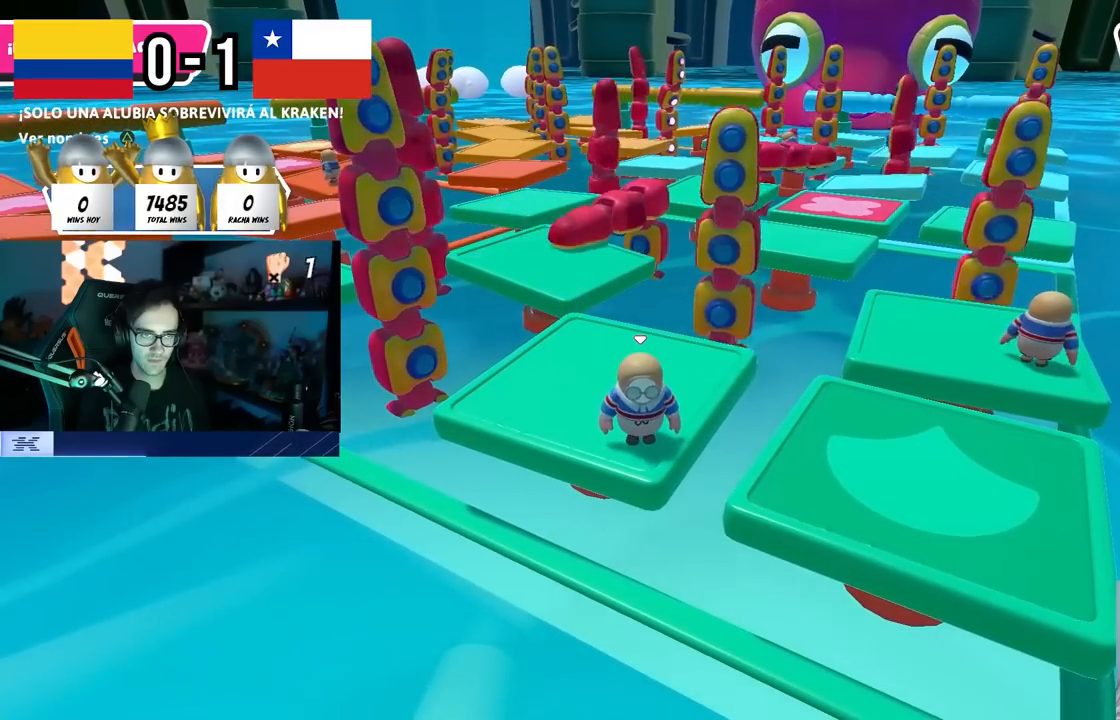
{"buttons": [], "left_stick": "up-left", "right_stick": "center", "events": [[483, "left_stick", "up-left"]]}
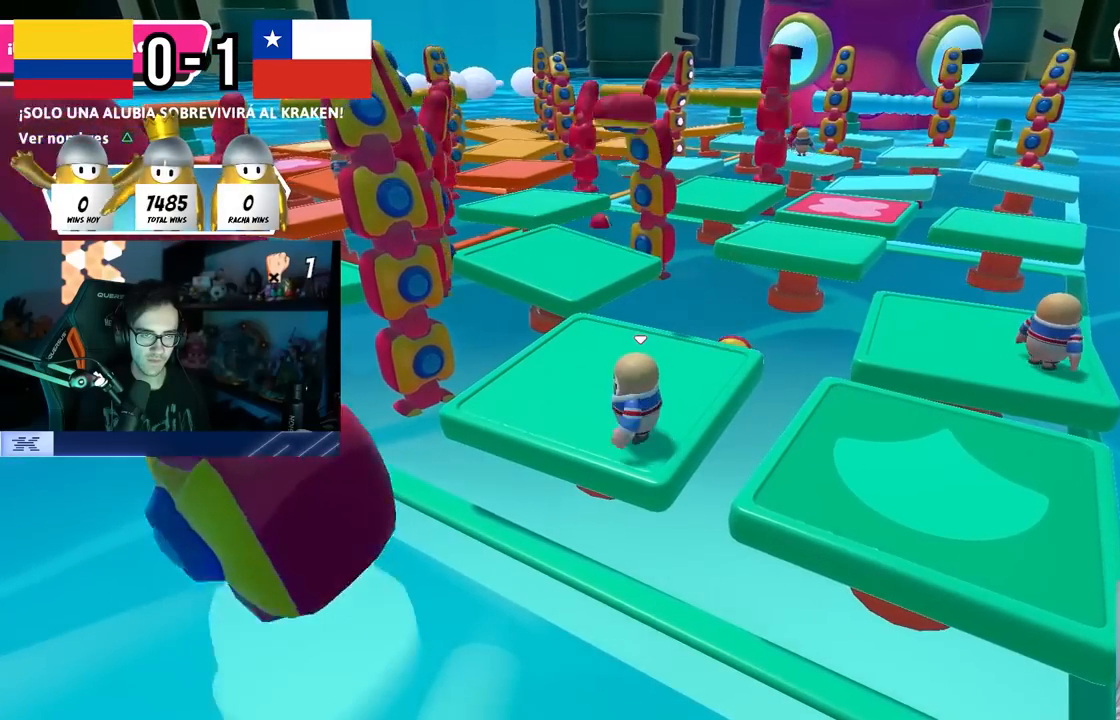
{"buttons": [], "left_stick": "up", "right_stick": "center", "events": [[33, "left_stick", "center"], [167, "left_stick", "up"], [283, "right_stick", "down-left"], [317, "left_stick", "center"], [400, "left_stick", "left"], [400, "right_stick", "center"], [483, "left_stick", "up"]]}
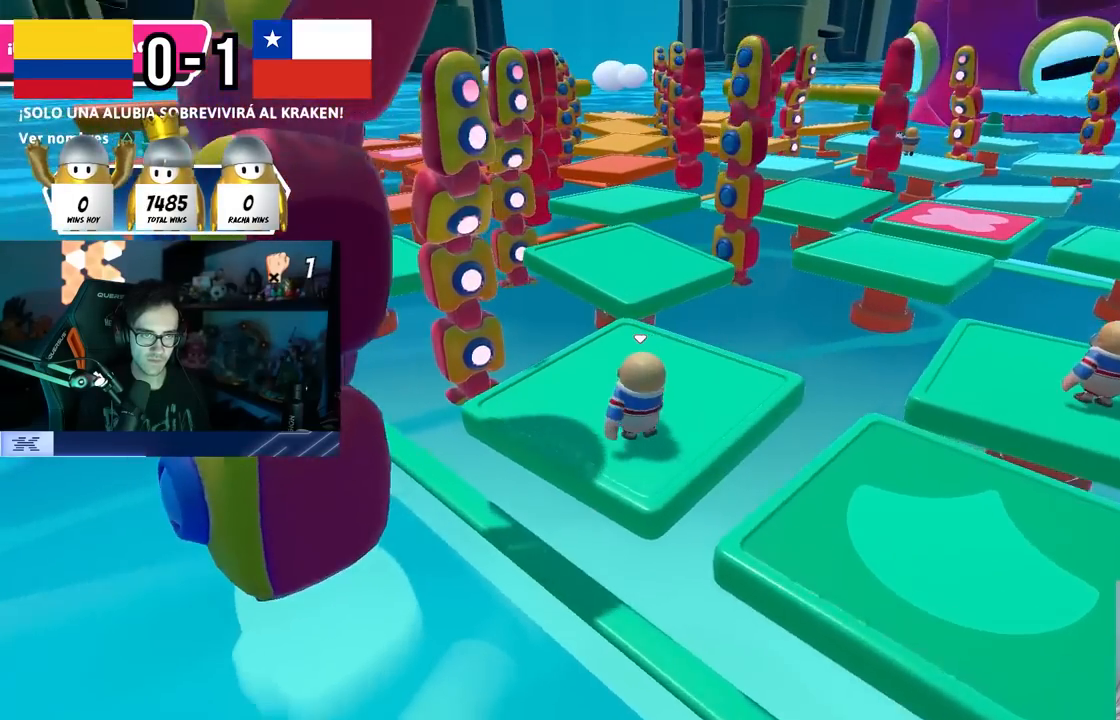
{"buttons": [], "left_stick": "left", "right_stick": "center", "events": [[83, "left_stick", "right"], [183, "left_stick", "left"], [283, "left_stick", "center"], [333, "left_stick", "right"], [483, "left_stick", "left"]]}
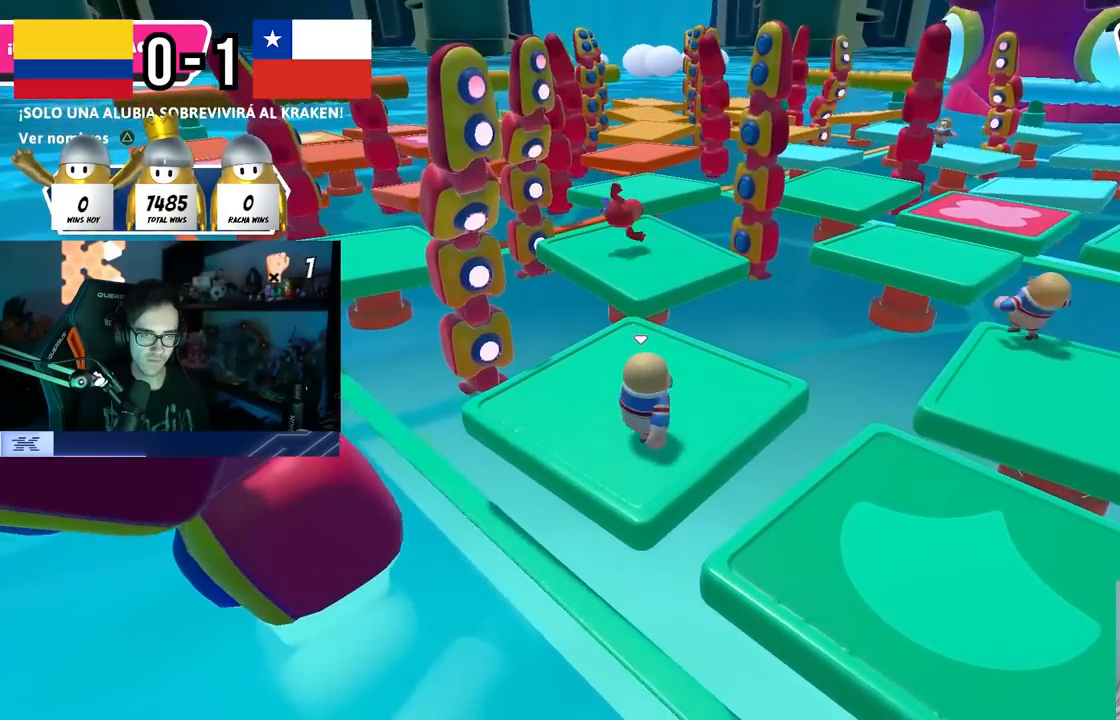
{"buttons": [], "left_stick": "down-right", "right_stick": "down-right", "events": [[83, "left_stick", "up"], [217, "left_stick", "up-right"], [333, "left_stick", "center"], [383, "left_stick", "down-left"], [417, "right_stick", "down-right"], [500, "left_stick", "down-right"]]}
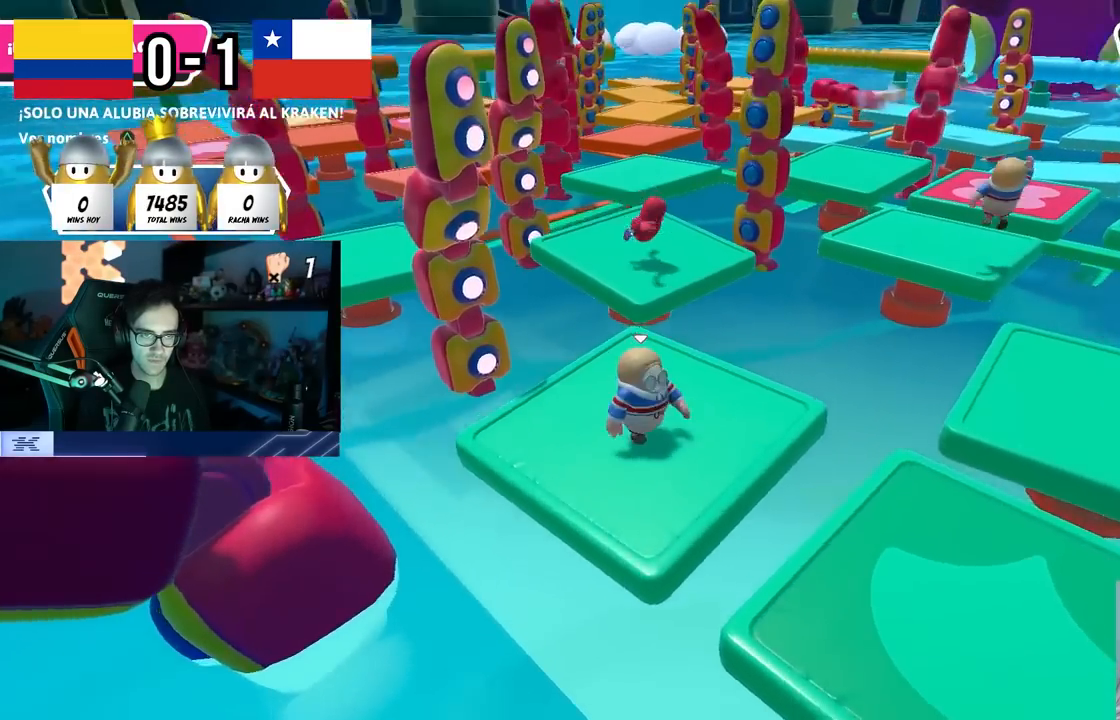
{"buttons": ["CROSS"], "left_stick": "up-right", "right_stick": "center", "events": [[117, "left_stick", "up-right"], [233, "right_stick", "center"], [500, "CROSS", "down"]]}
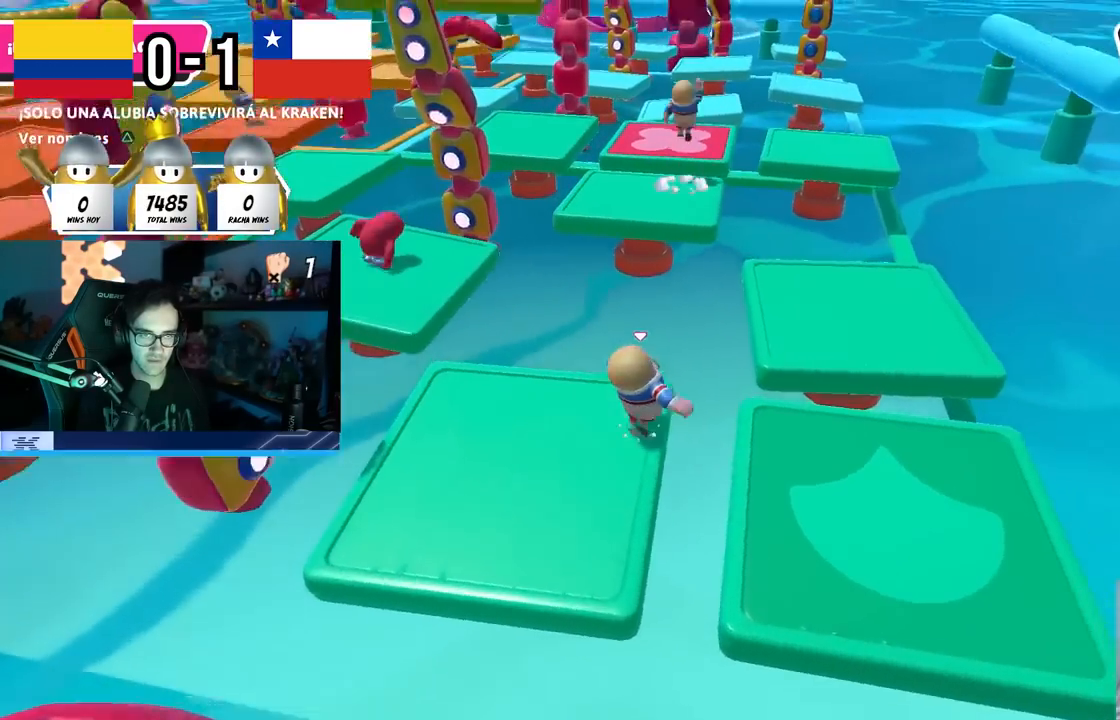
{"buttons": [], "left_stick": "up", "right_stick": "left", "events": [[300, "CROSS", "up"], [350, "left_stick", "up"], [483, "right_stick", "left"]]}
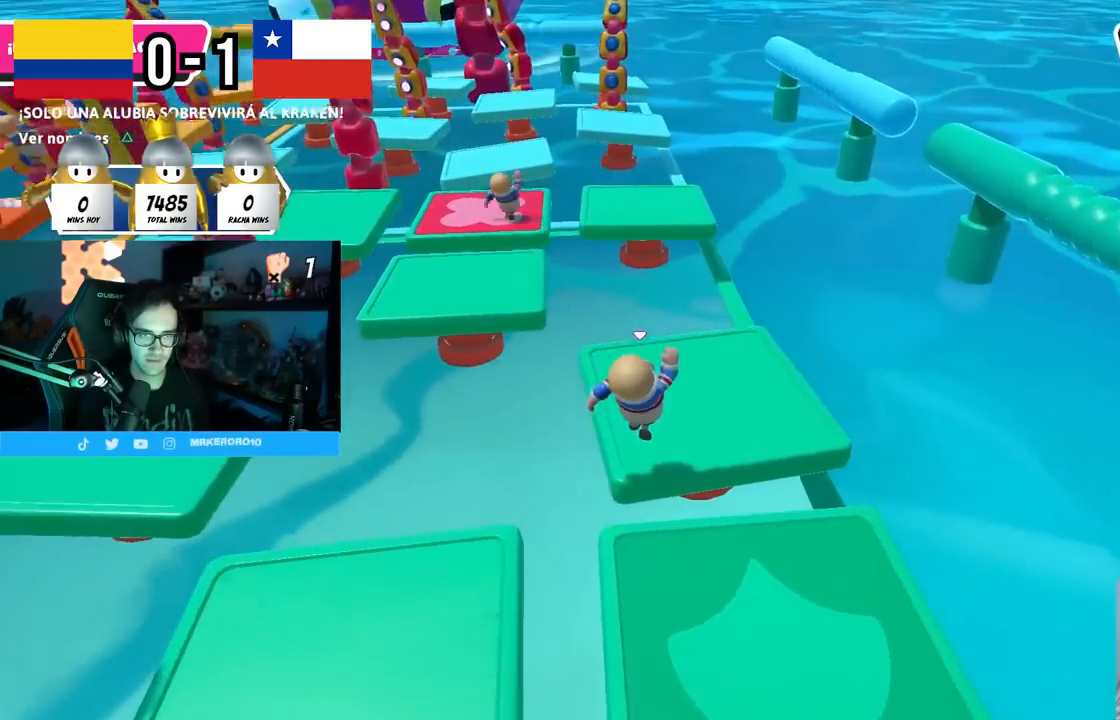
{"buttons": [], "left_stick": "up-left", "right_stick": "center", "events": [[100, "right_stick", "center"], [183, "right_stick", "left"], [333, "right_stick", "center"], [367, "left_stick", "up-left"]]}
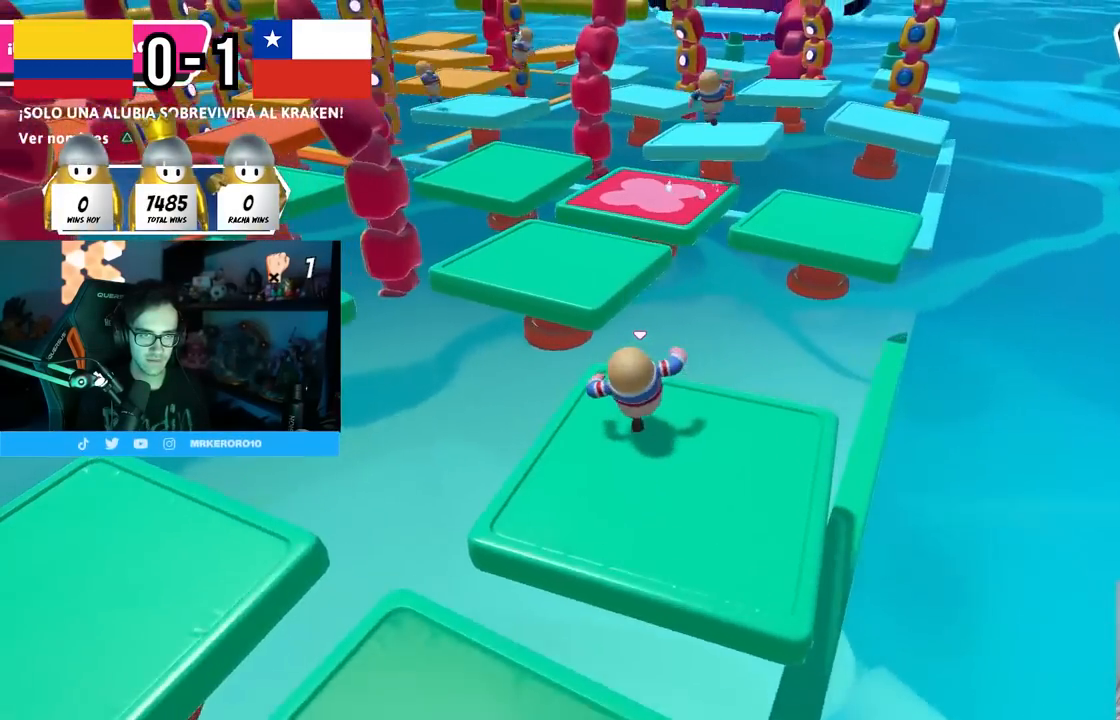
{"buttons": [], "left_stick": "up", "right_stick": "center", "events": [[83, "left_stick", "up"], [167, "CROSS", "down"], [500, "CROSS", "up"]]}
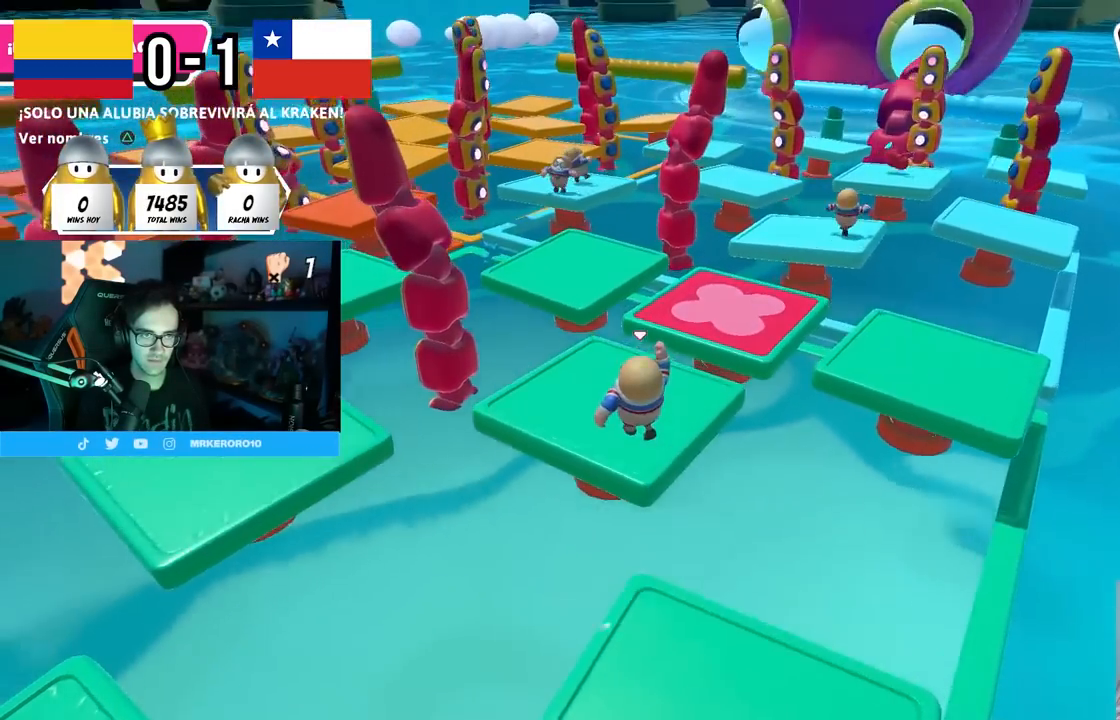
{"buttons": [], "left_stick": "up-right", "right_stick": "center", "events": [[300, "left_stick", "up-right"], [350, "right_stick", "right"], [467, "right_stick", "center"]]}
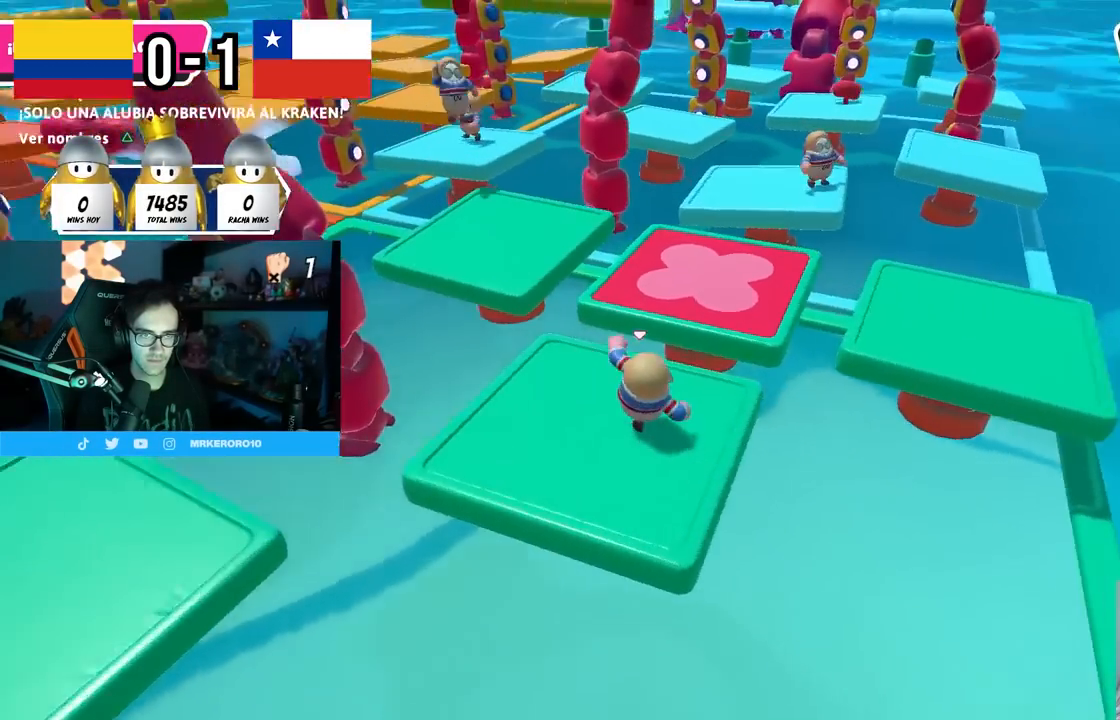
{"buttons": ["CROSS"], "left_stick": "up-right", "right_stick": "center", "events": [[267, "CROSS", "down"]]}
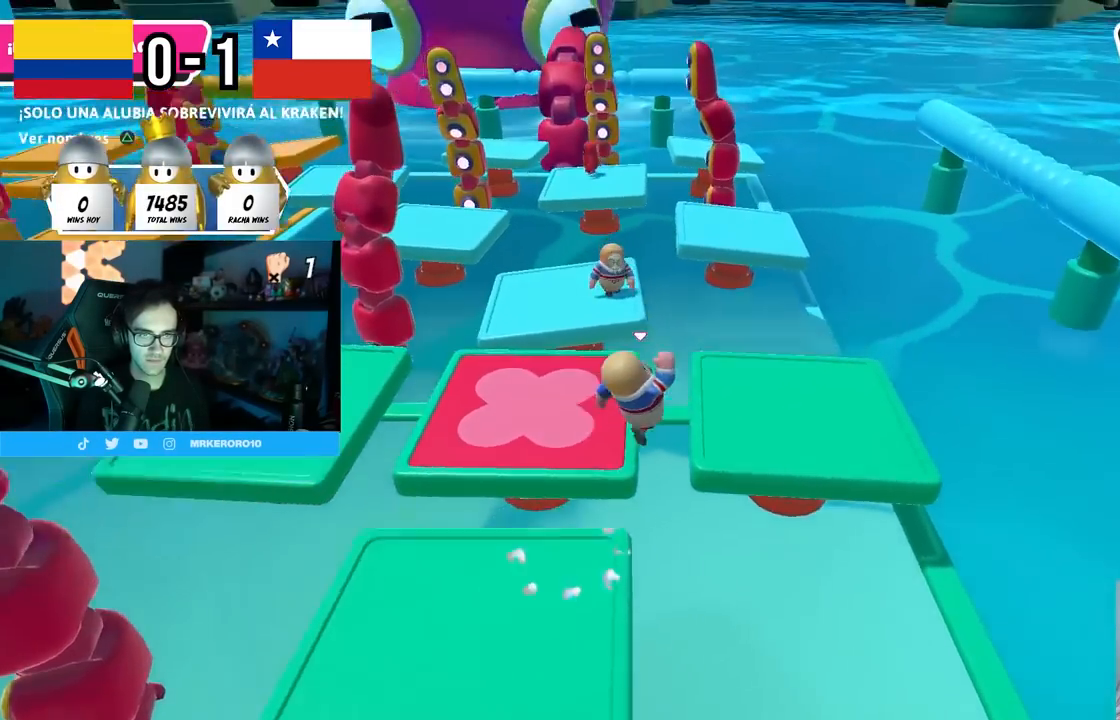
{"buttons": [], "left_stick": "left", "right_stick": "left", "events": [[50, "CROSS", "up"], [200, "right_stick", "left"], [300, "left_stick", "right"], [500, "left_stick", "left"]]}
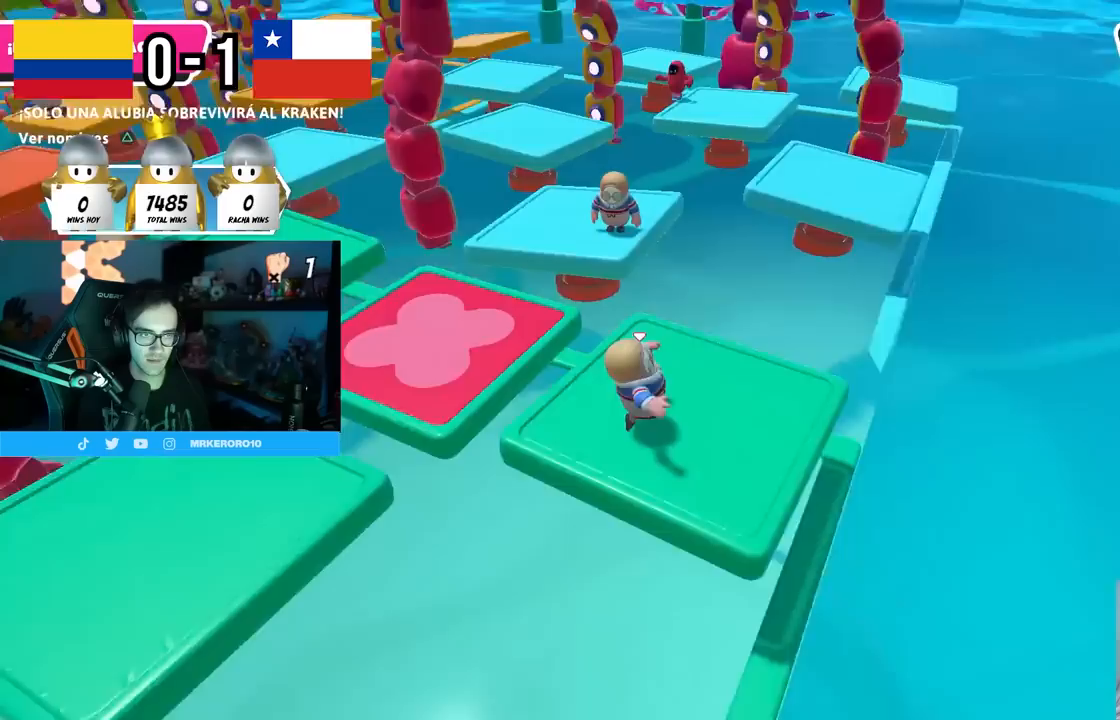
{"buttons": [], "left_stick": "left", "right_stick": "left", "events": [[100, "left_stick", "up"], [150, "right_stick", "center"], [167, "left_stick", "up-right"], [333, "left_stick", "left"], [433, "right_stick", "left"]]}
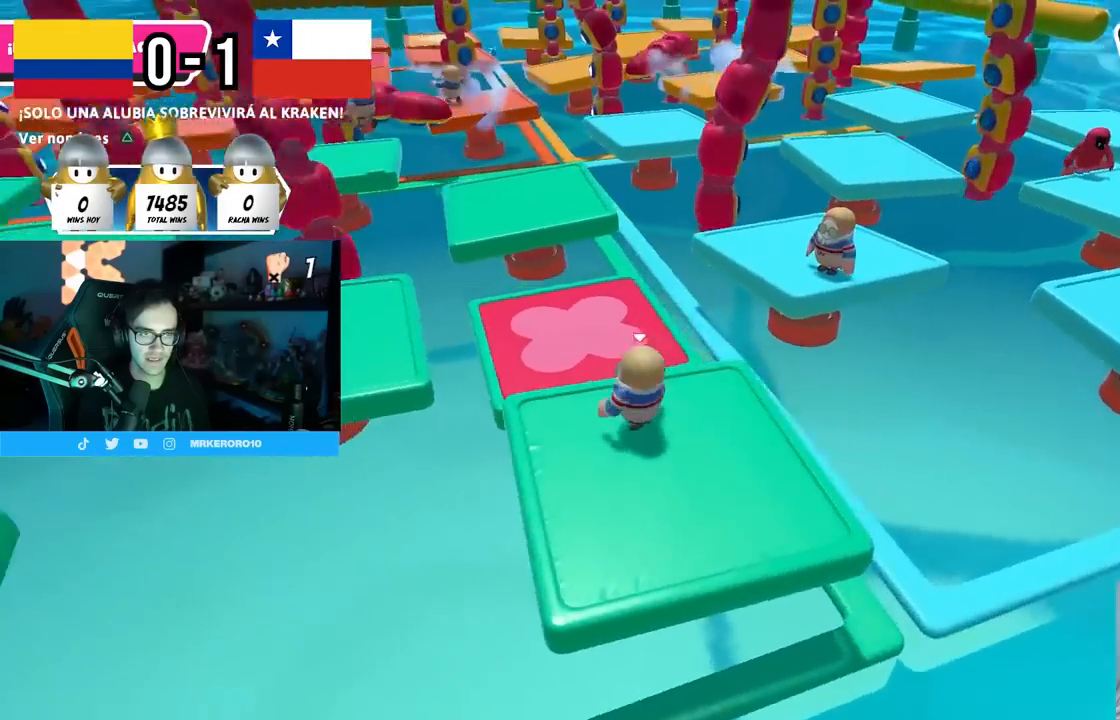
{"buttons": ["CROSS"], "left_stick": "up-left", "right_stick": "center", "events": [[50, "right_stick", "center"], [83, "left_stick", "up-left"], [333, "CROSS", "down"]]}
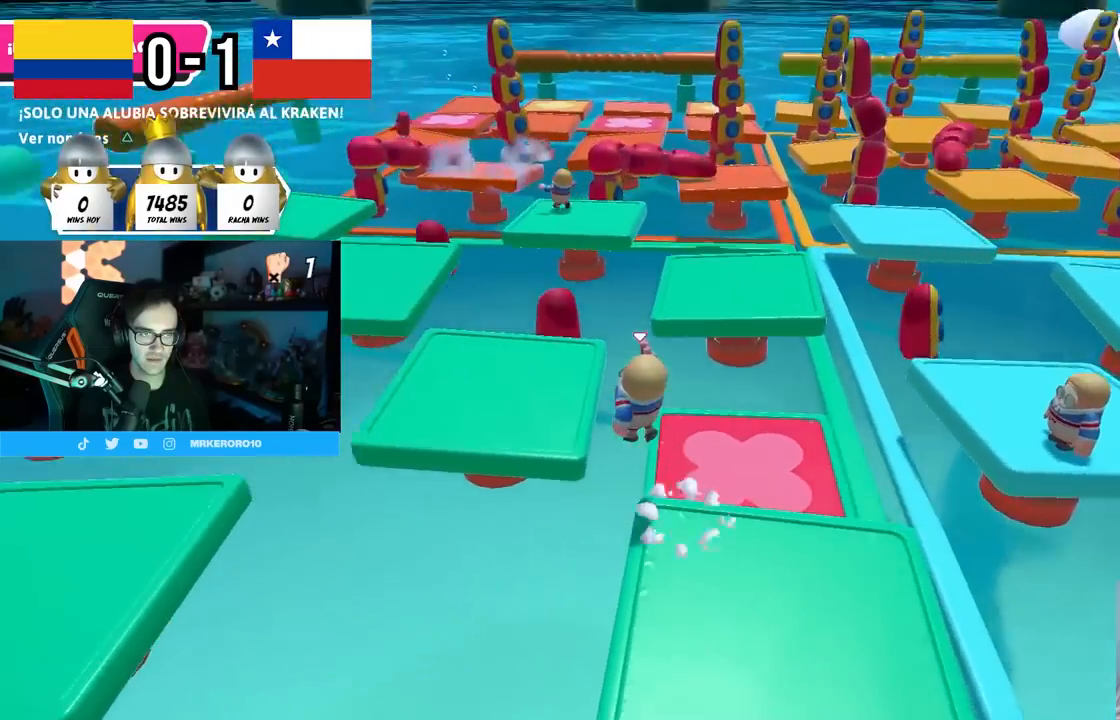
{"buttons": [], "left_stick": "up", "right_stick": "right", "events": [[67, "CROSS", "up"], [167, "left_stick", "up"], [317, "right_stick", "right"]]}
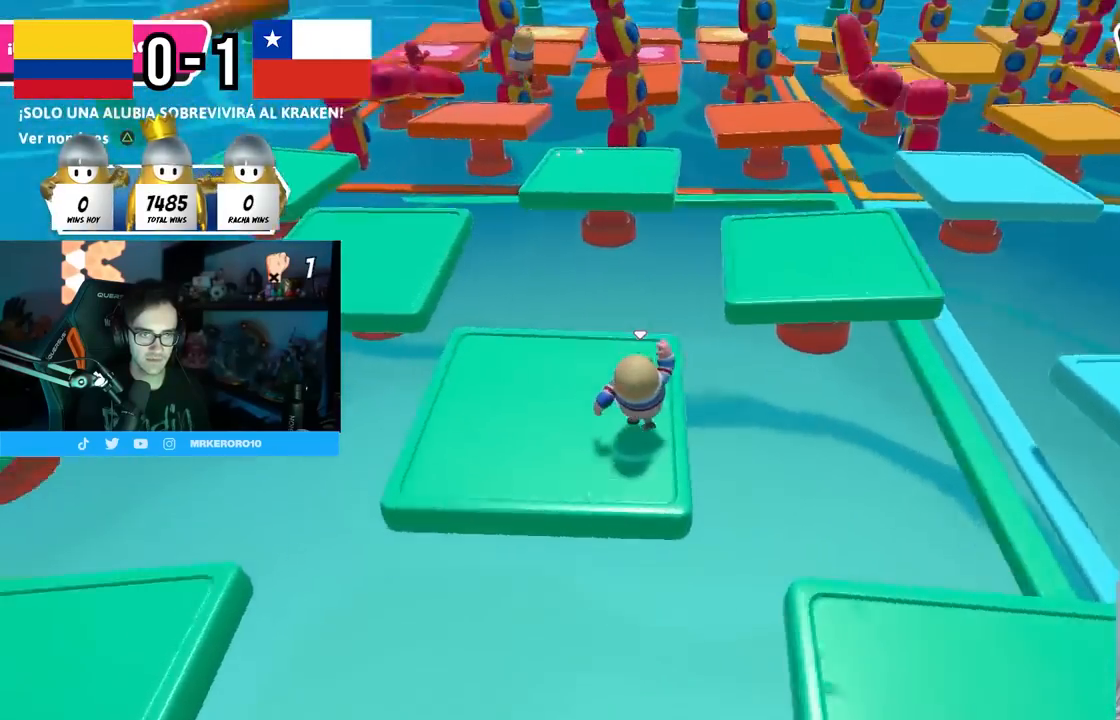
{"buttons": ["TRIANGLE"], "left_stick": "up-right", "right_stick": "center", "events": [[133, "right_stick", "center"], [300, "CROSS", "down"], [400, "left_stick", "up-right"], [433, "CROSS", "up"], [500, "TRIANGLE", "down"]]}